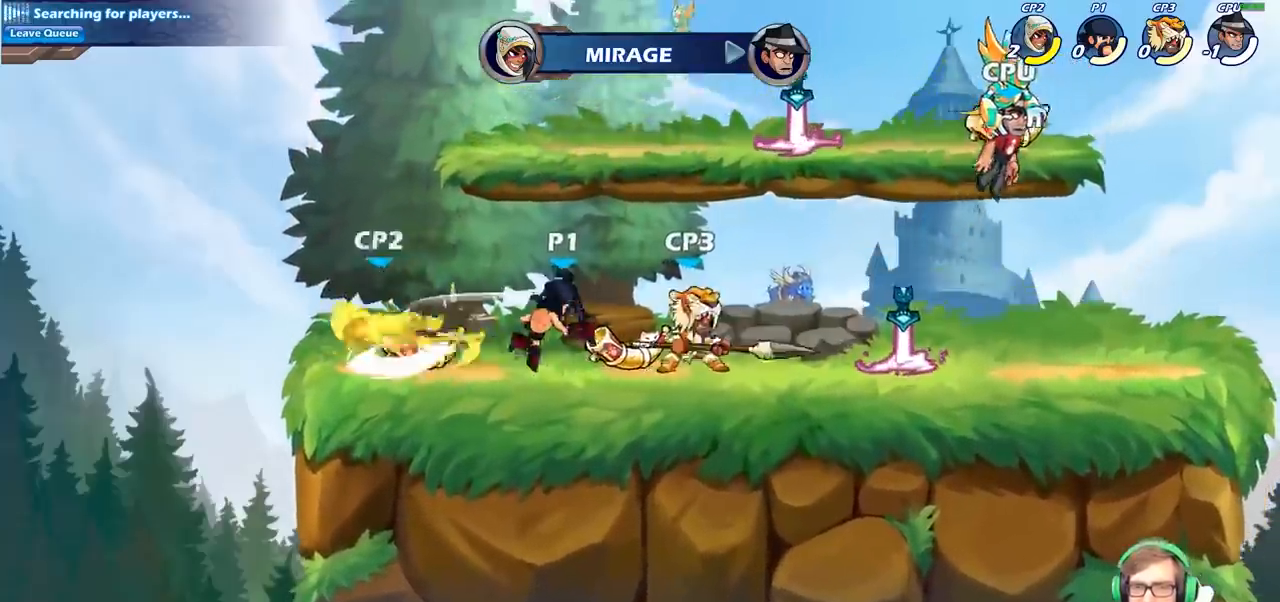
Gameplay with a controller (PlayStation layout); each line is a JSON object with the inputs held at the frame after it. "events" lists button and stick changes between this image and that frame as [ms after this image, input, new state], when the widget could be followed in between.
{"buttons": [], "left_stick": "center", "right_stick": "center", "events": [[83, "SQUARE", "down"], [183, "SQUARE", "up"], [217, "left_stick", "left"], [250, "R2", "down"], [317, "SQUARE", "down"], [400, "R2", "up"], [483, "SQUARE", "up"], [483, "left_stick", "center"]]}
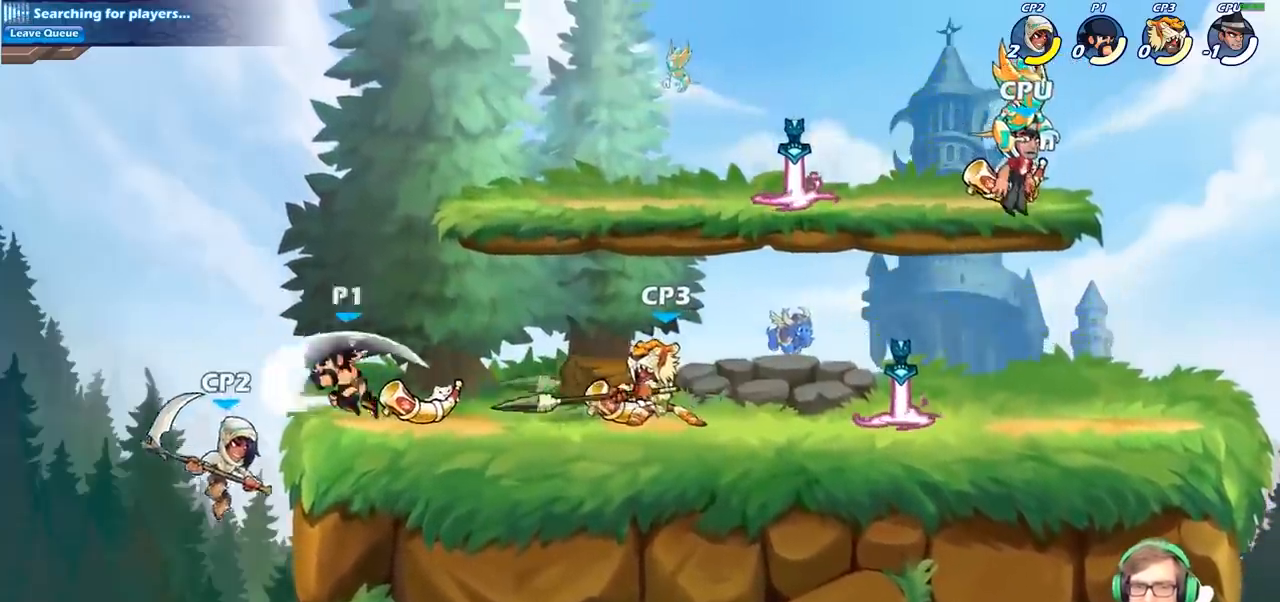
{"buttons": [], "left_stick": "right", "right_stick": "center", "events": [[367, "left_stick", "right"]]}
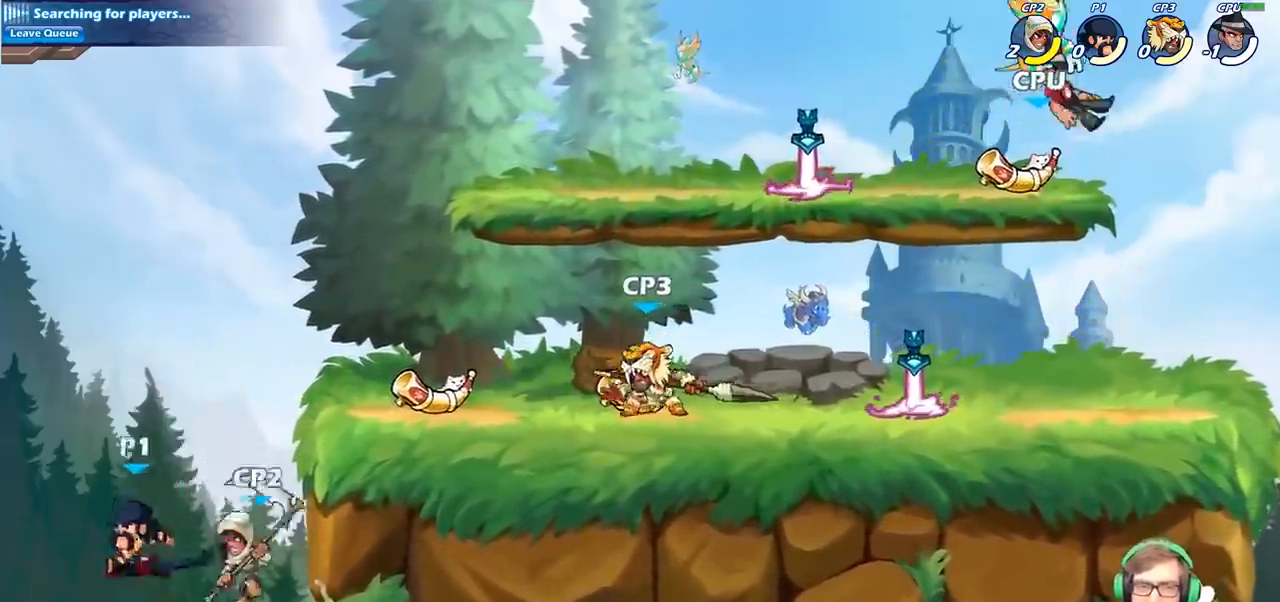
{"buttons": [], "left_stick": "up-right", "right_stick": "center", "events": [[100, "CROSS", "down"], [150, "CIRCLE", "down"], [167, "CROSS", "up"], [283, "left_stick", "up"], [300, "CIRCLE", "up"], [417, "left_stick", "up-right"]]}
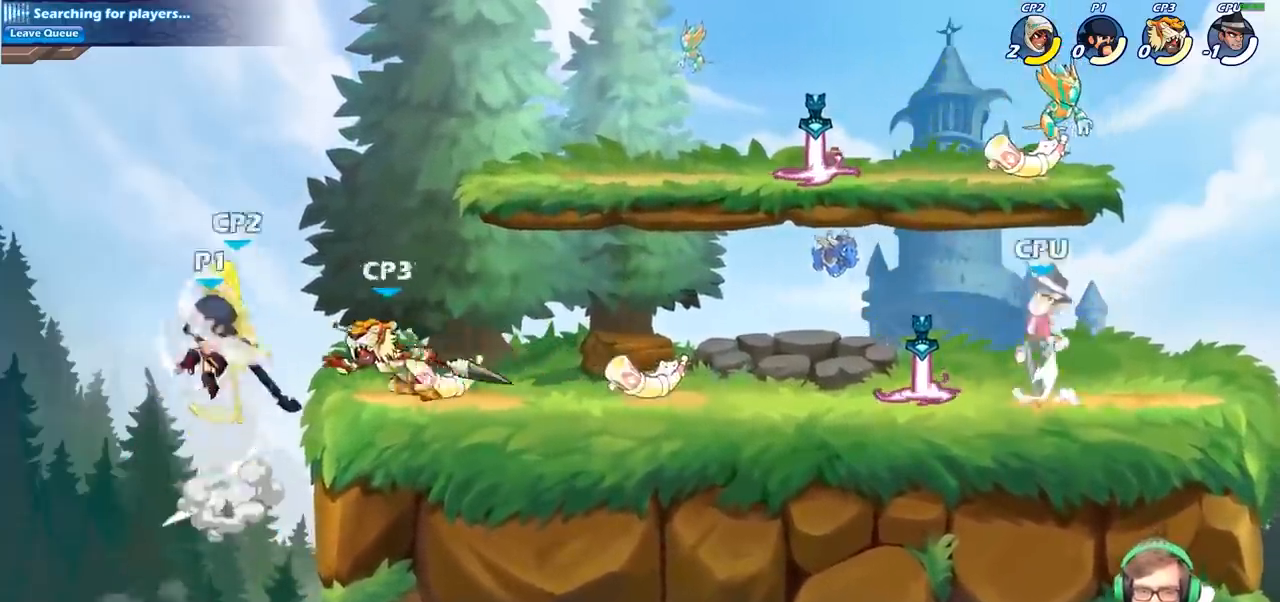
{"buttons": ["CROSS", "SQUARE"], "left_stick": "up", "right_stick": "center", "events": [[317, "left_stick", "up-left"], [433, "CROSS", "down"], [467, "left_stick", "up"], [500, "SQUARE", "down"]]}
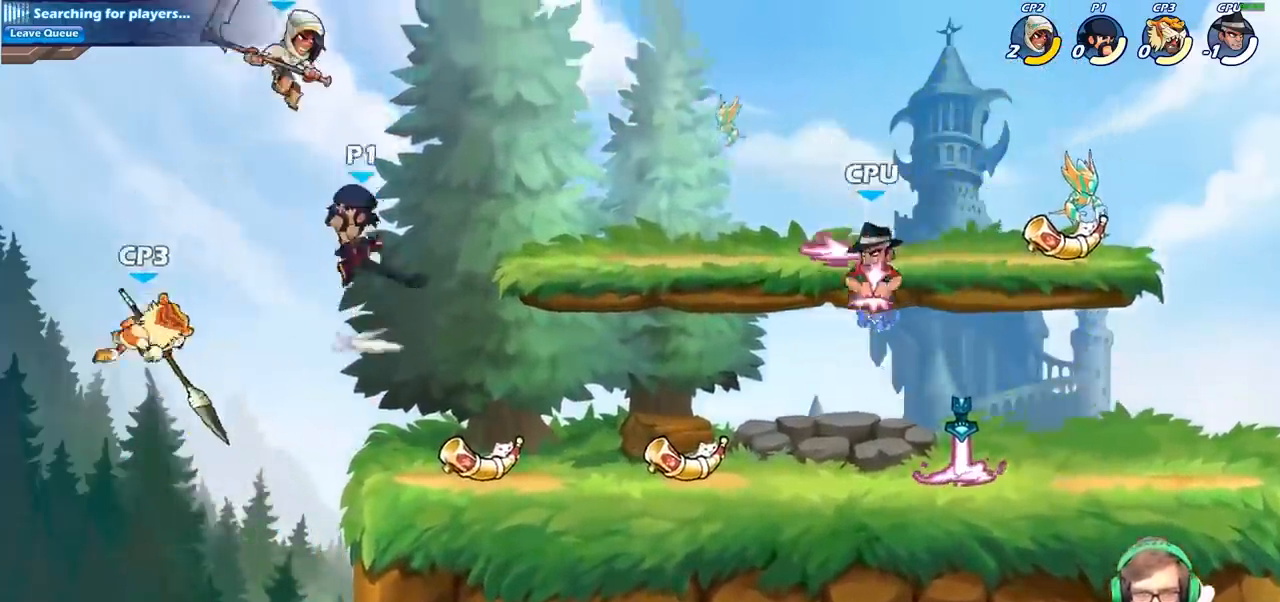
{"buttons": [], "left_stick": "right", "right_stick": "center", "events": [[33, "CROSS", "up"], [100, "SQUARE", "up"], [217, "left_stick", "right"]]}
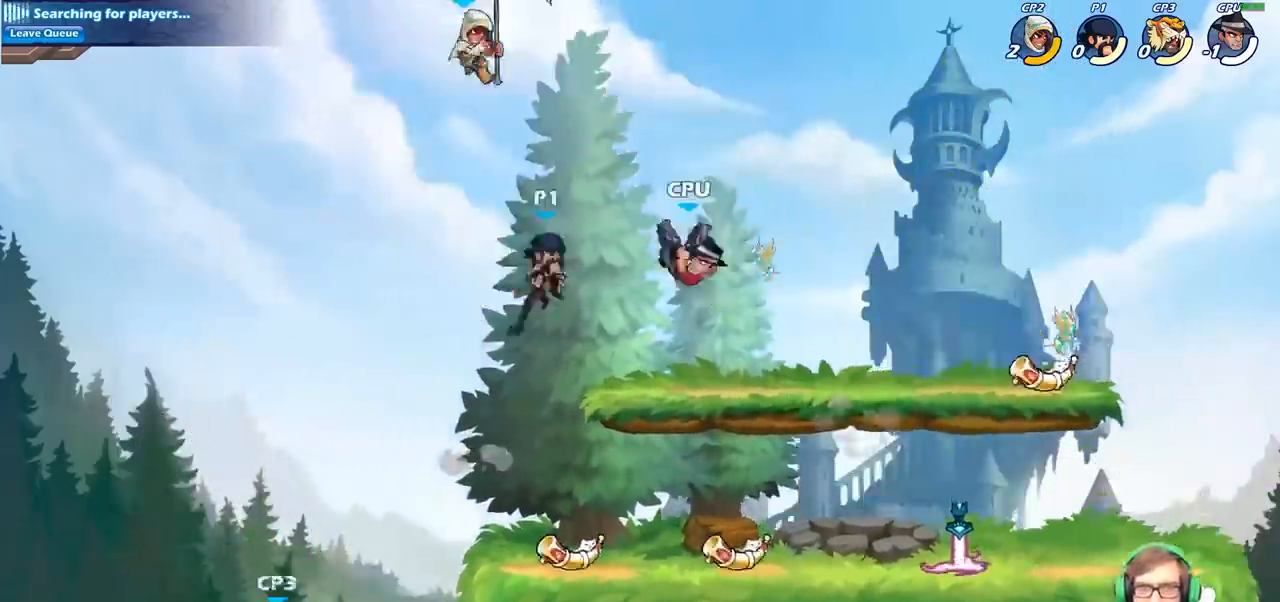
{"buttons": [], "left_stick": "center", "right_stick": "center", "events": [[83, "left_stick", "left"], [167, "R2", "down"], [167, "left_stick", "center"], [250, "CIRCLE", "down"], [317, "R2", "up"], [483, "CIRCLE", "up"]]}
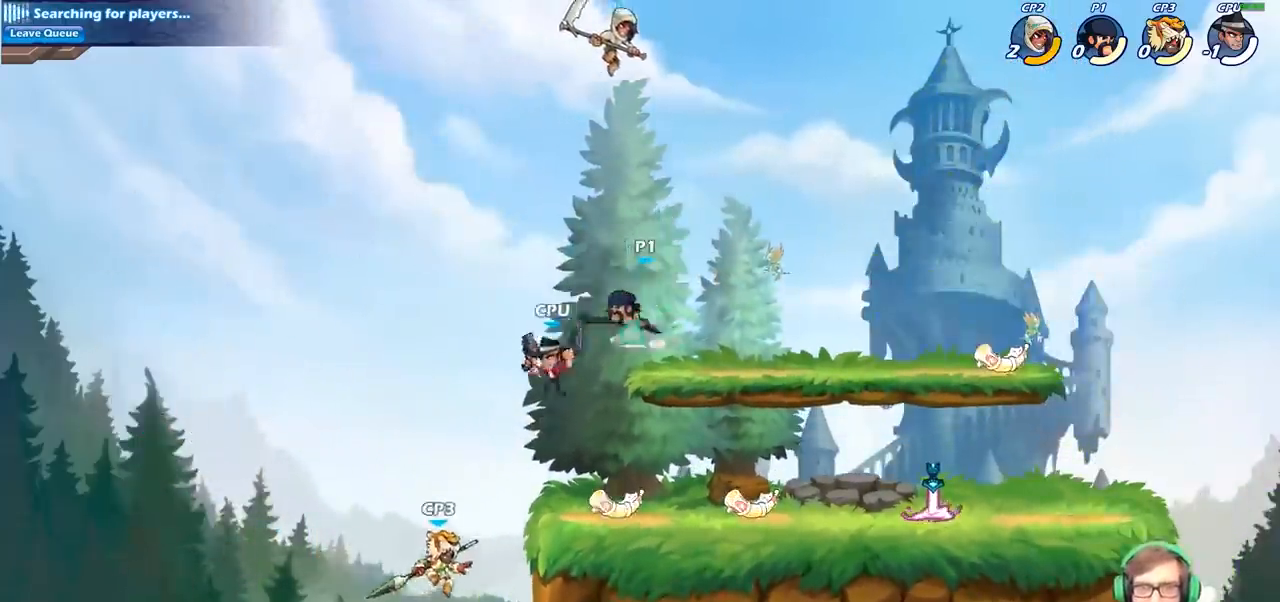
{"buttons": [], "left_stick": "center", "right_stick": "center", "events": []}
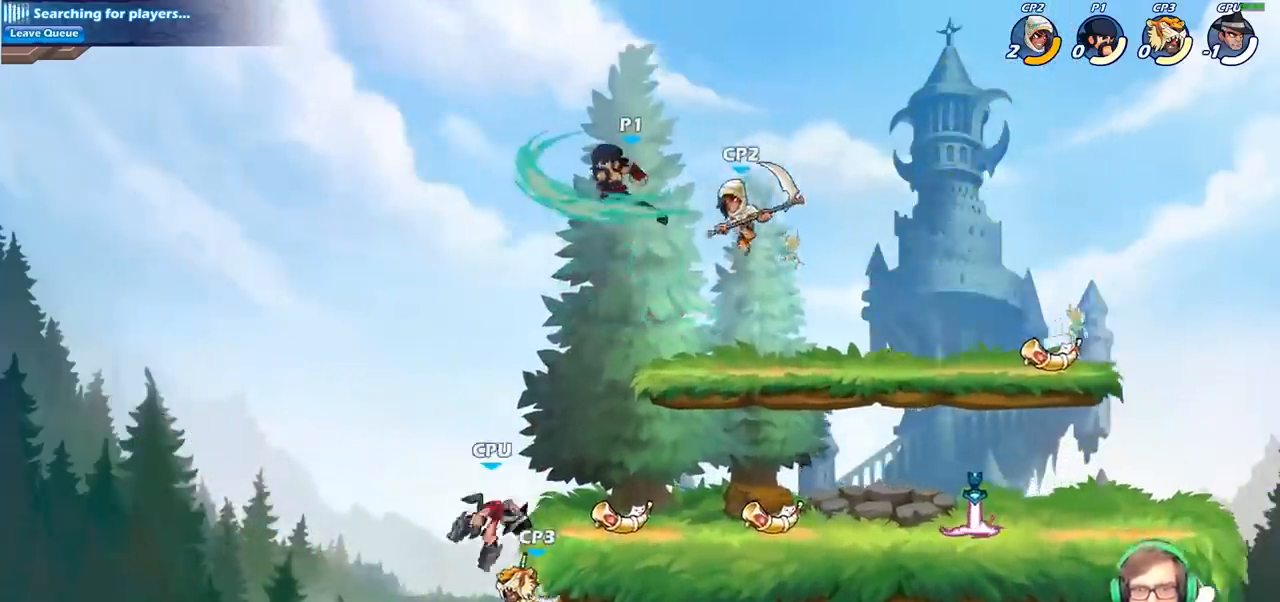
{"buttons": [], "left_stick": "down", "right_stick": "center", "events": [[317, "left_stick", "down-left"], [350, "SQUARE", "down"], [450, "SQUARE", "up"], [483, "left_stick", "down"]]}
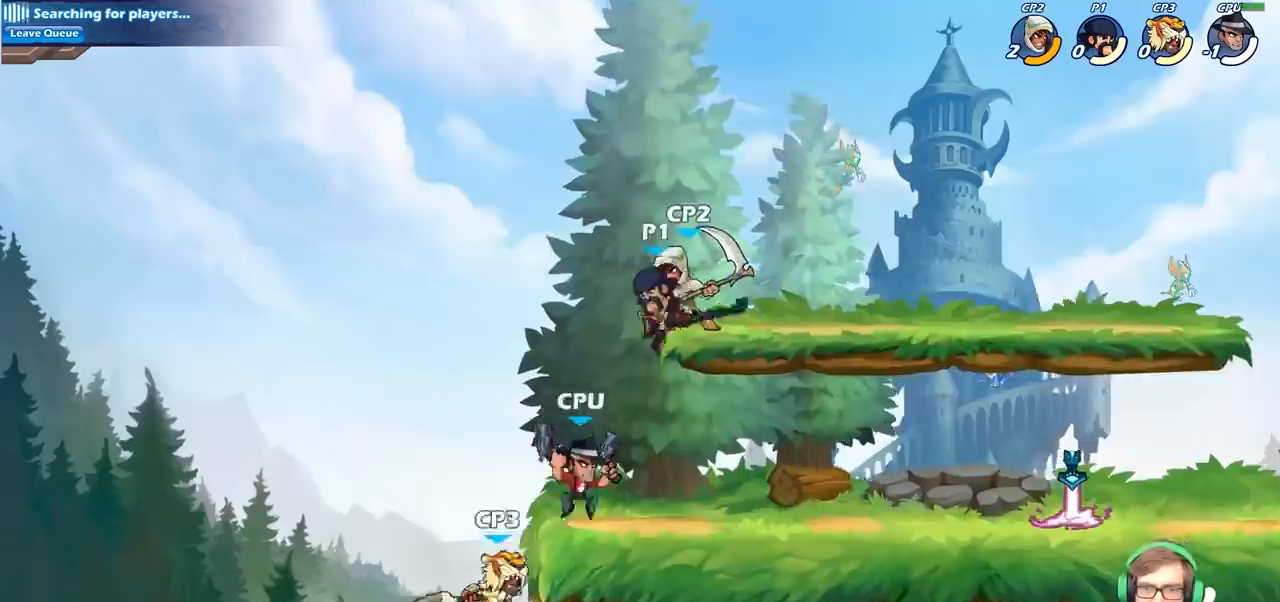
{"buttons": [], "left_stick": "center", "right_stick": "center", "events": [[50, "left_stick", "center"]]}
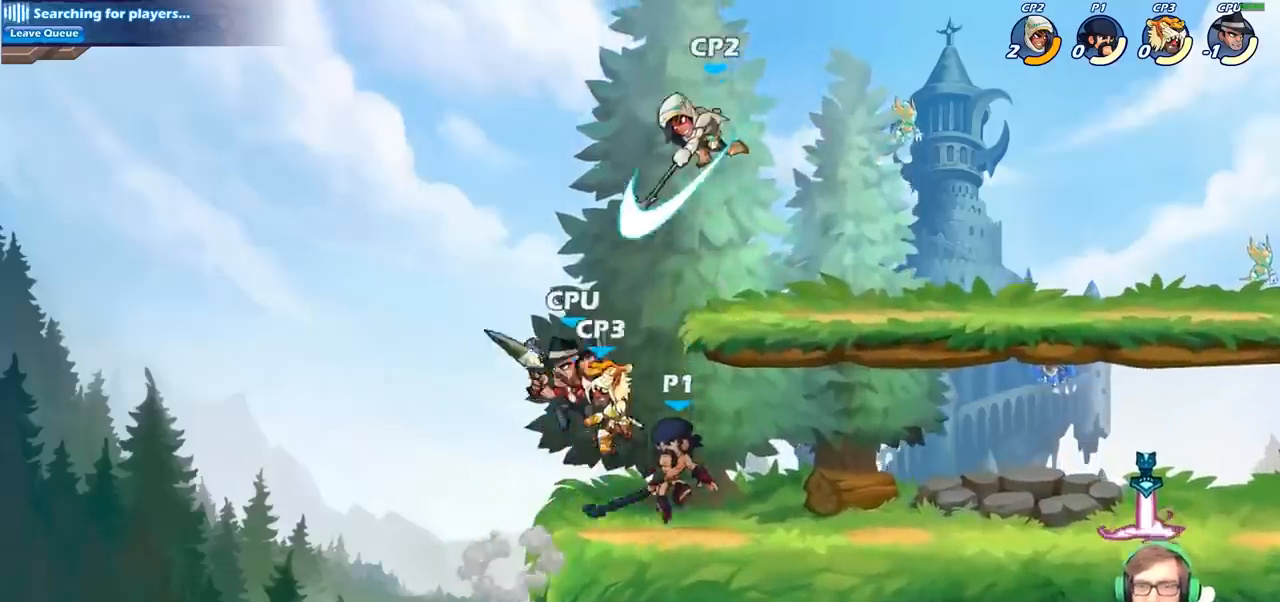
{"buttons": [], "left_stick": "center", "right_stick": "center", "events": [[133, "SQUARE", "down"], [250, "SQUARE", "up"], [367, "SQUARE", "down"], [467, "SQUARE", "up"]]}
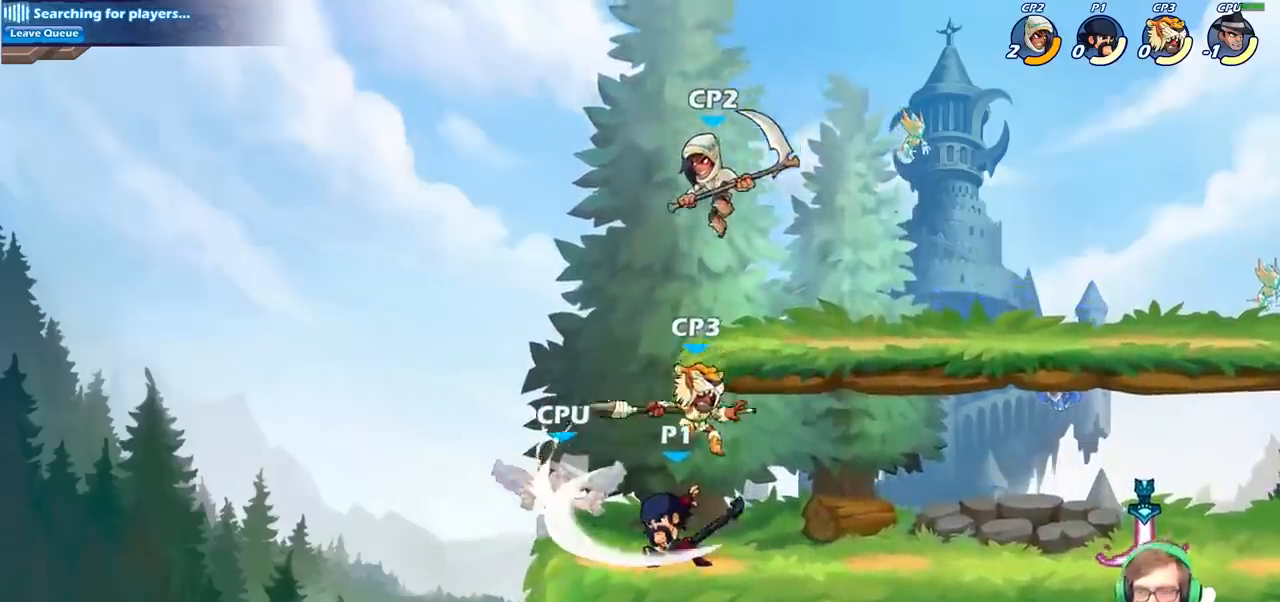
{"buttons": [], "left_stick": "down", "right_stick": "center", "events": [[83, "SQUARE", "down"], [183, "SQUARE", "up"], [483, "left_stick", "down"]]}
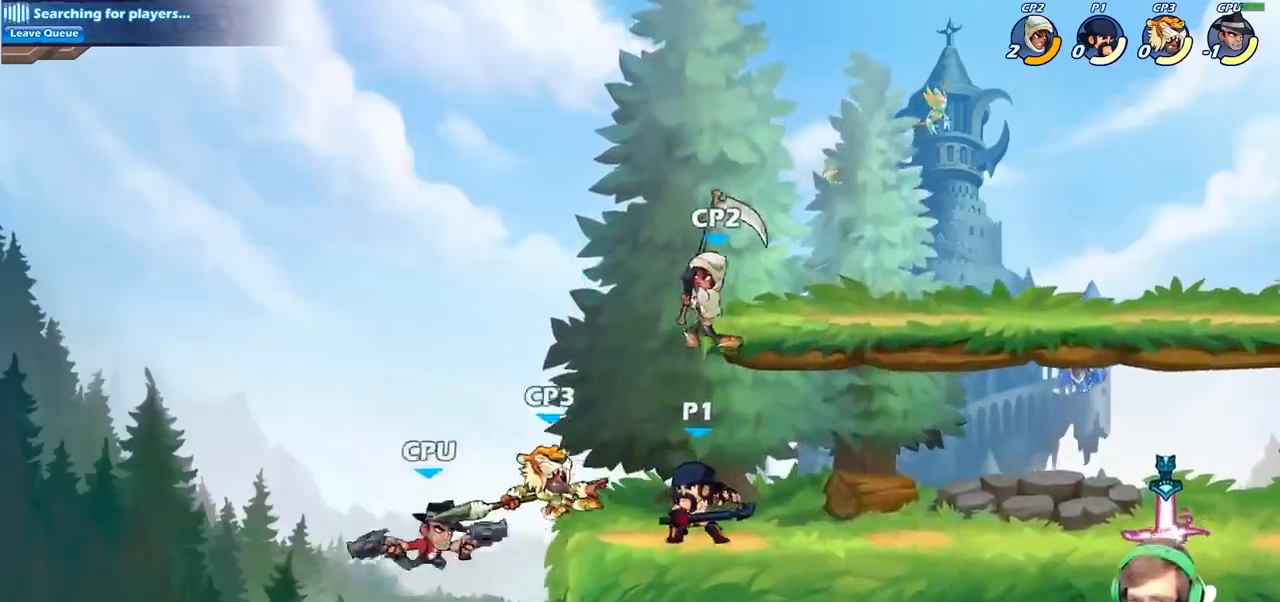
{"buttons": [], "left_stick": "center", "right_stick": "center", "events": [[33, "SQUARE", "down"], [167, "SQUARE", "up"], [217, "left_stick", "center"]]}
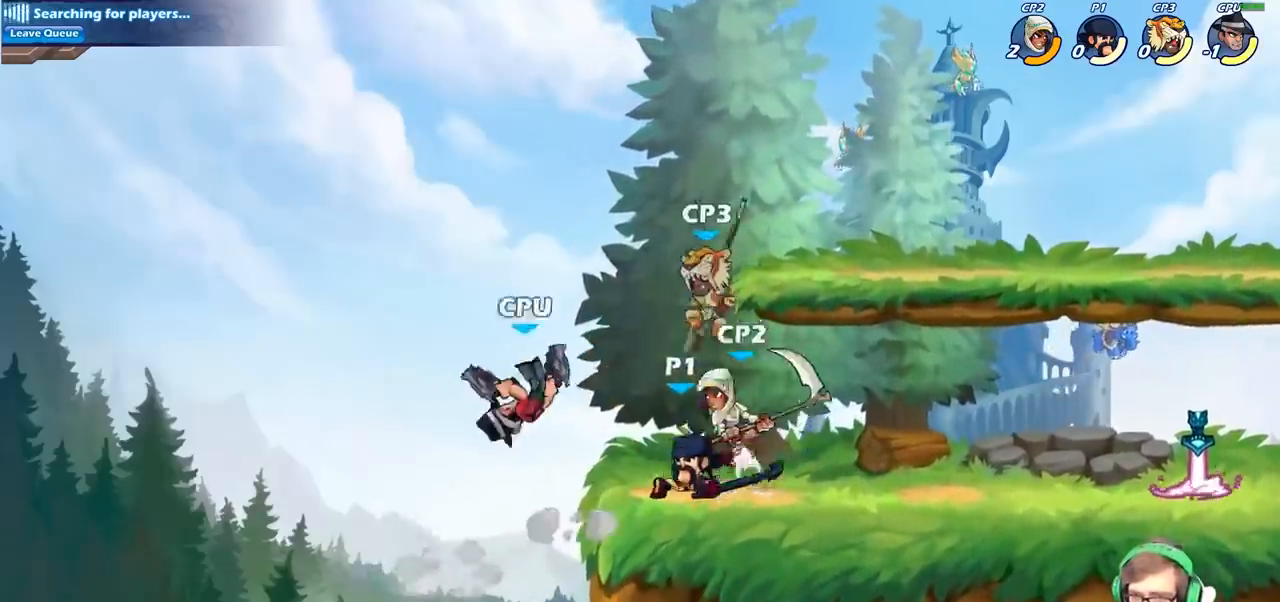
{"buttons": [], "left_stick": "right", "right_stick": "center", "events": [[33, "left_stick", "left"], [83, "left_stick", "down-left"], [100, "CROSS", "down"], [167, "SQUARE", "down"], [217, "CROSS", "up"], [267, "SQUARE", "up"], [300, "left_stick", "down-right"], [350, "left_stick", "right"]]}
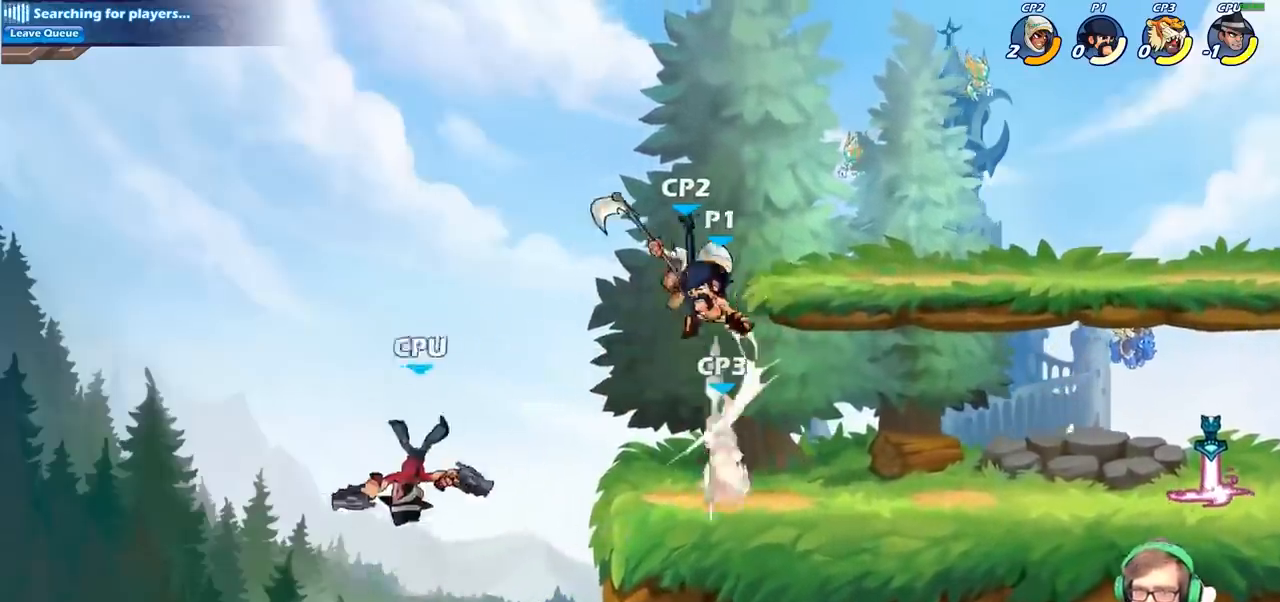
{"buttons": [], "left_stick": "center", "right_stick": "center", "events": [[217, "left_stick", "down-left"], [383, "left_stick", "center"]]}
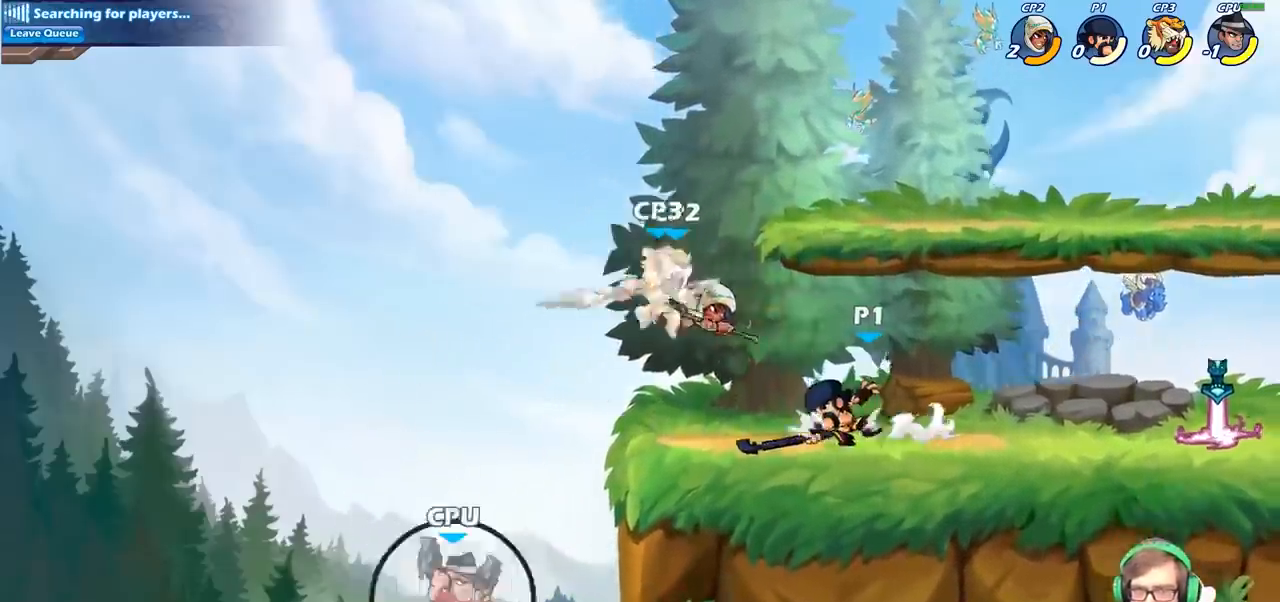
{"buttons": ["SQUARE"], "left_stick": "center", "right_stick": "center", "events": [[200, "left_stick", "left"], [250, "SQUARE", "down"], [250, "left_stick", "center"], [367, "SQUARE", "up"], [467, "SQUARE", "down"]]}
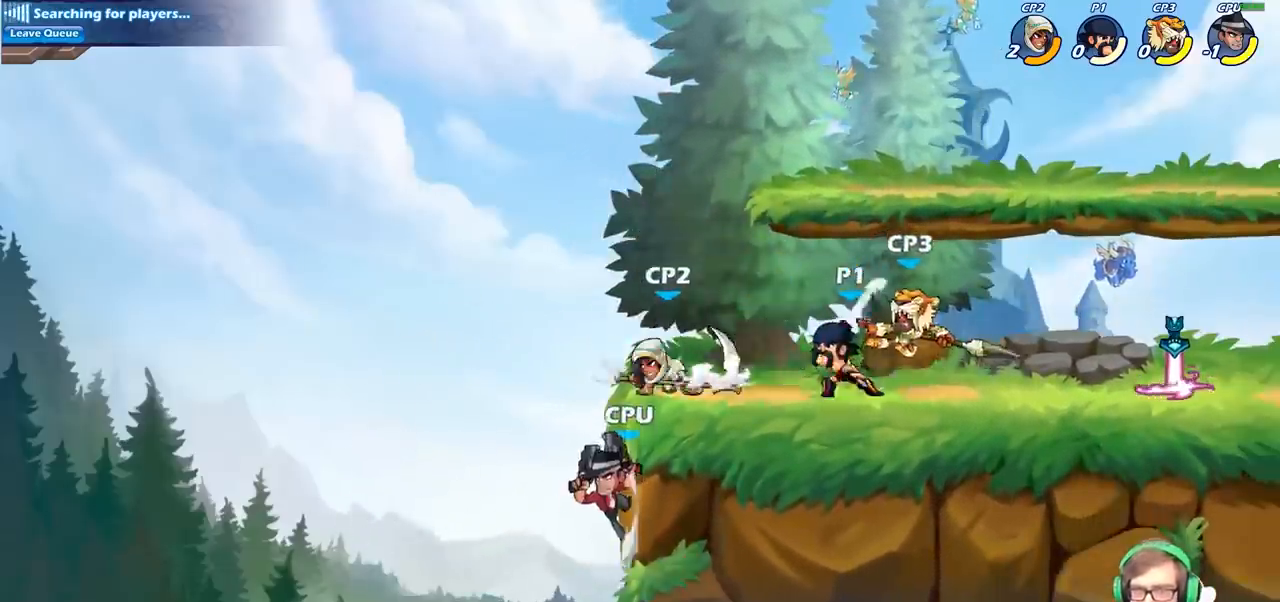
{"buttons": ["SQUARE"], "left_stick": "down", "right_stick": "center", "events": [[67, "SQUARE", "up"], [183, "SQUARE", "down"], [300, "SQUARE", "up"], [433, "left_stick", "down"], [483, "SQUARE", "down"]]}
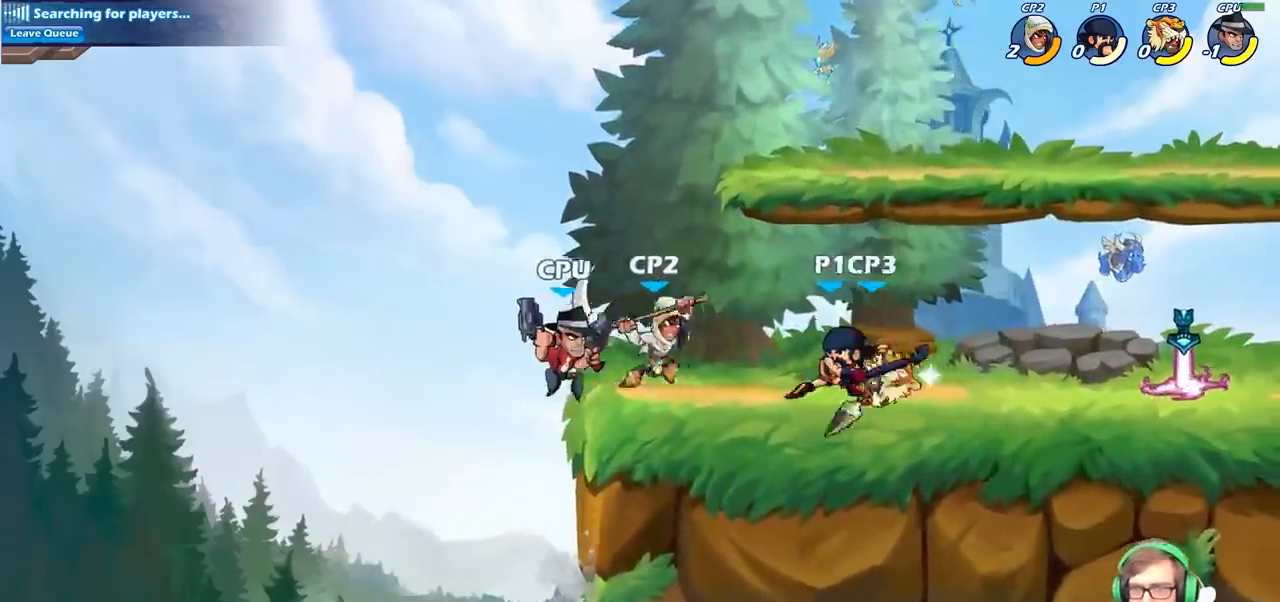
{"buttons": ["CROSS"], "left_stick": "down-left", "right_stick": "center", "events": [[117, "SQUARE", "up"], [150, "left_stick", "center"], [450, "left_stick", "down-left"], [483, "CROSS", "down"]]}
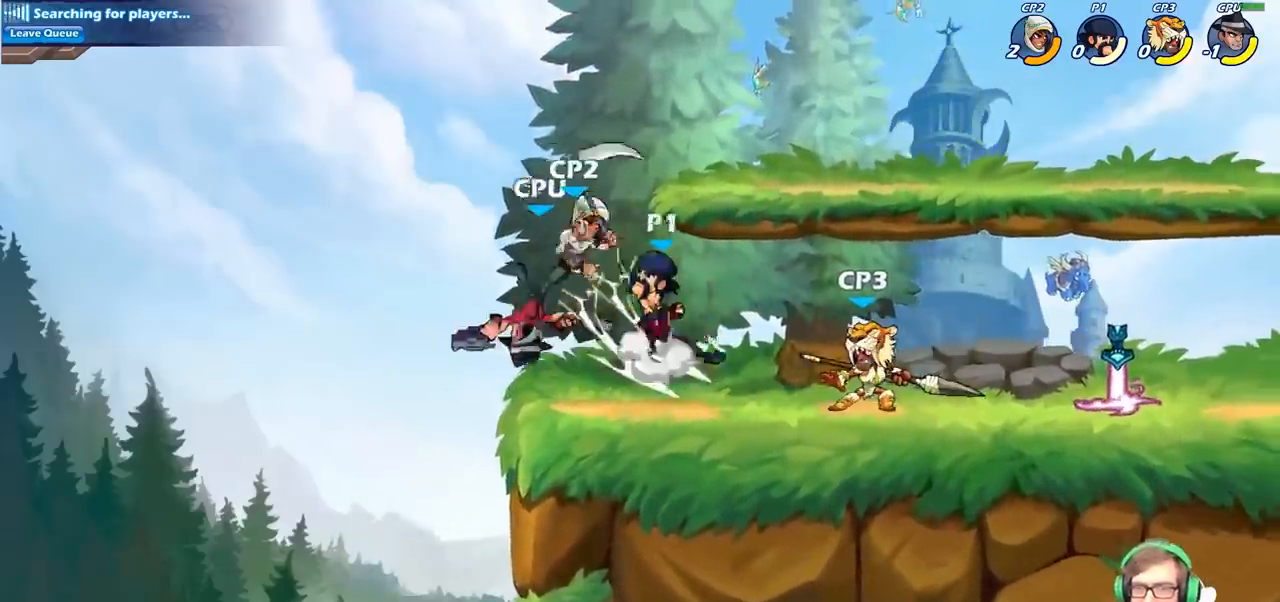
{"buttons": [], "left_stick": "right", "right_stick": "center", "events": [[50, "SQUARE", "down"], [83, "CROSS", "up"], [117, "left_stick", "left"], [133, "SQUARE", "up"], [383, "left_stick", "up"], [450, "left_stick", "right"]]}
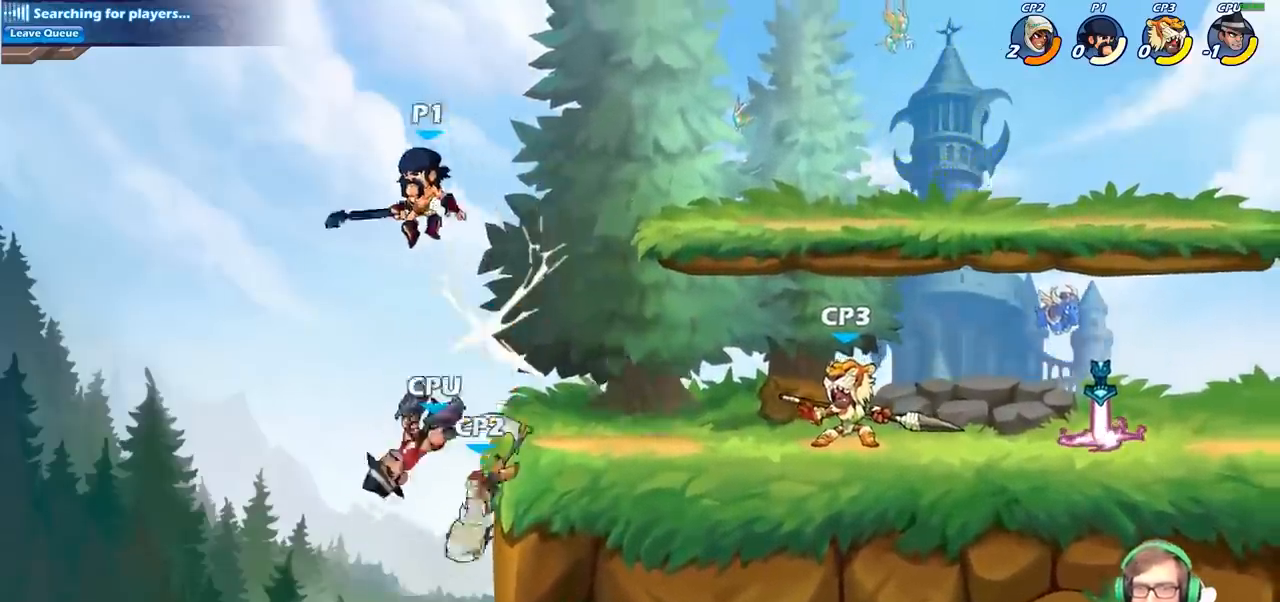
{"buttons": ["CIRCLE"], "left_stick": "down", "right_stick": "center", "events": [[217, "left_stick", "down"], [233, "CIRCLE", "down"]]}
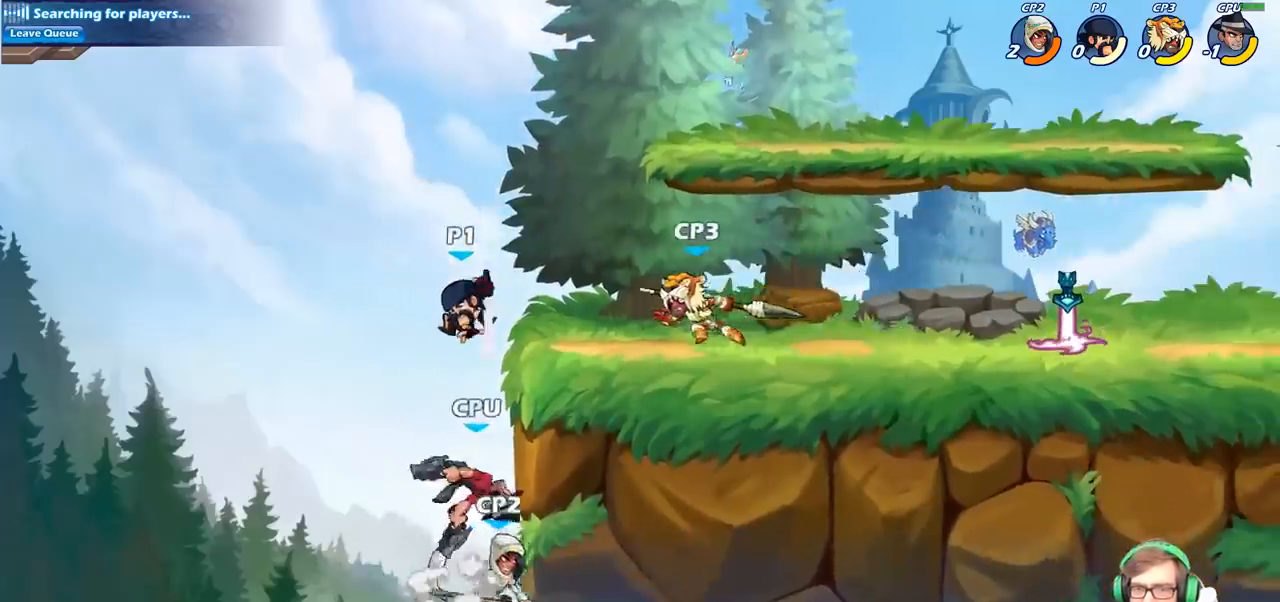
{"buttons": [], "left_stick": "center", "right_stick": "center", "events": [[300, "CIRCLE", "up"], [350, "left_stick", "center"]]}
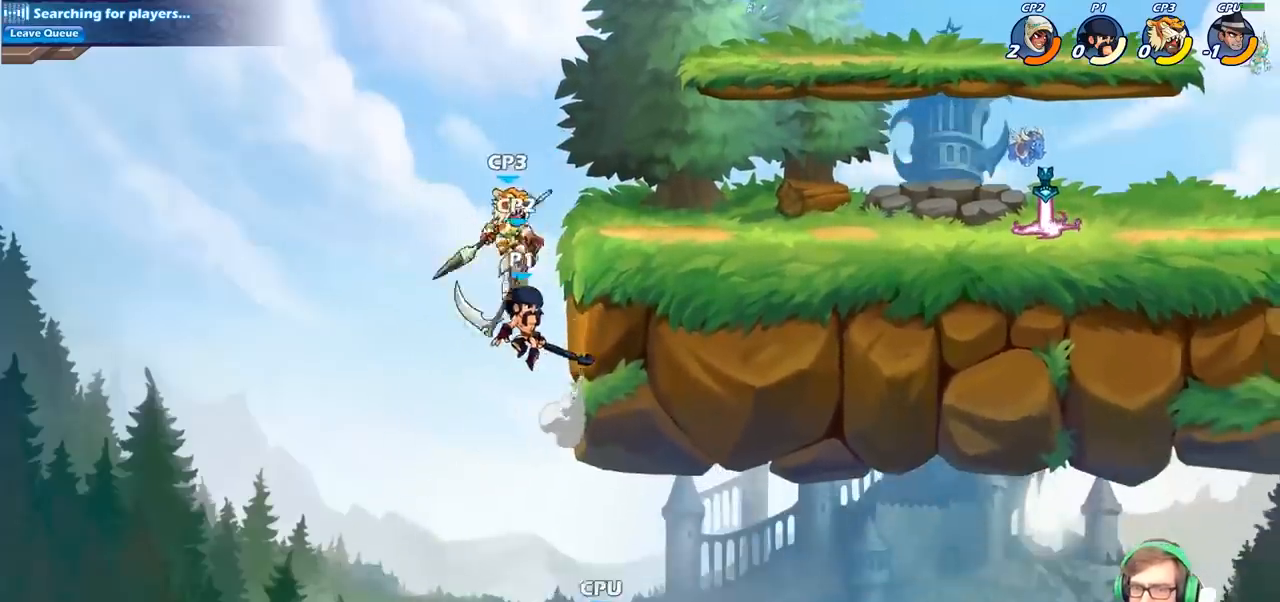
{"buttons": [], "left_stick": "right", "right_stick": "center", "events": [[117, "CROSS", "down"], [167, "SQUARE", "down"], [217, "left_stick", "right"], [267, "CROSS", "up"], [300, "SQUARE", "up"]]}
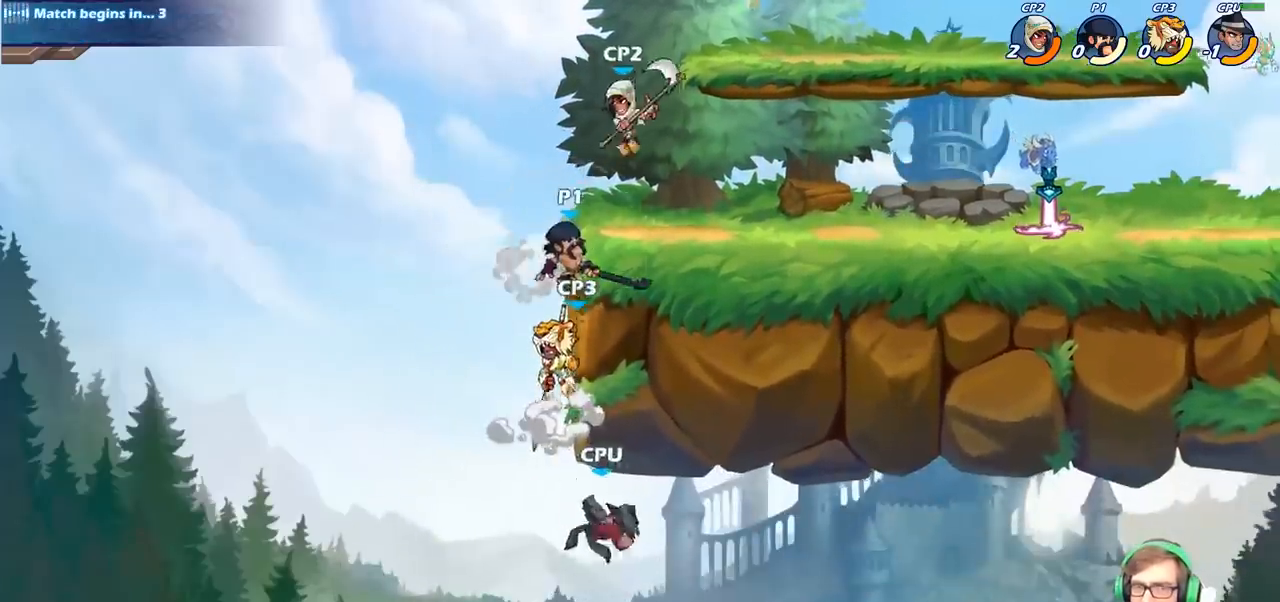
{"buttons": [], "left_stick": "right", "right_stick": "center", "events": [[267, "CROSS", "down"], [333, "CIRCLE", "down"], [333, "CROSS", "up"], [467, "CIRCLE", "up"]]}
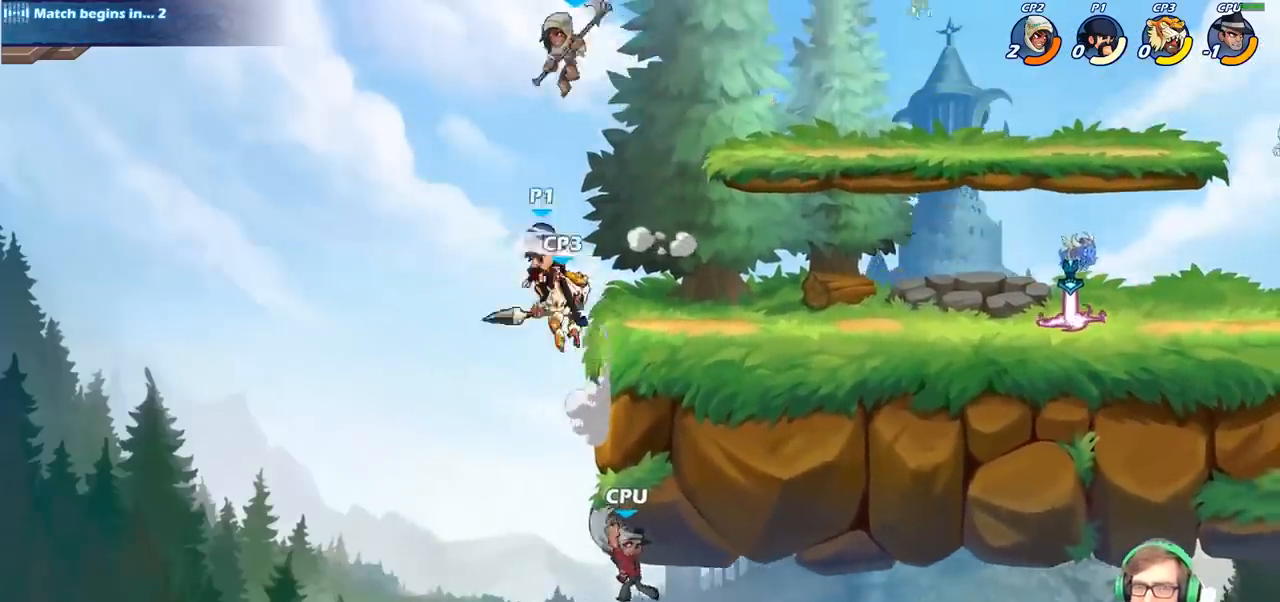
{"buttons": [], "left_stick": "center", "right_stick": "center", "events": [[283, "left_stick", "up"], [367, "left_stick", "center"]]}
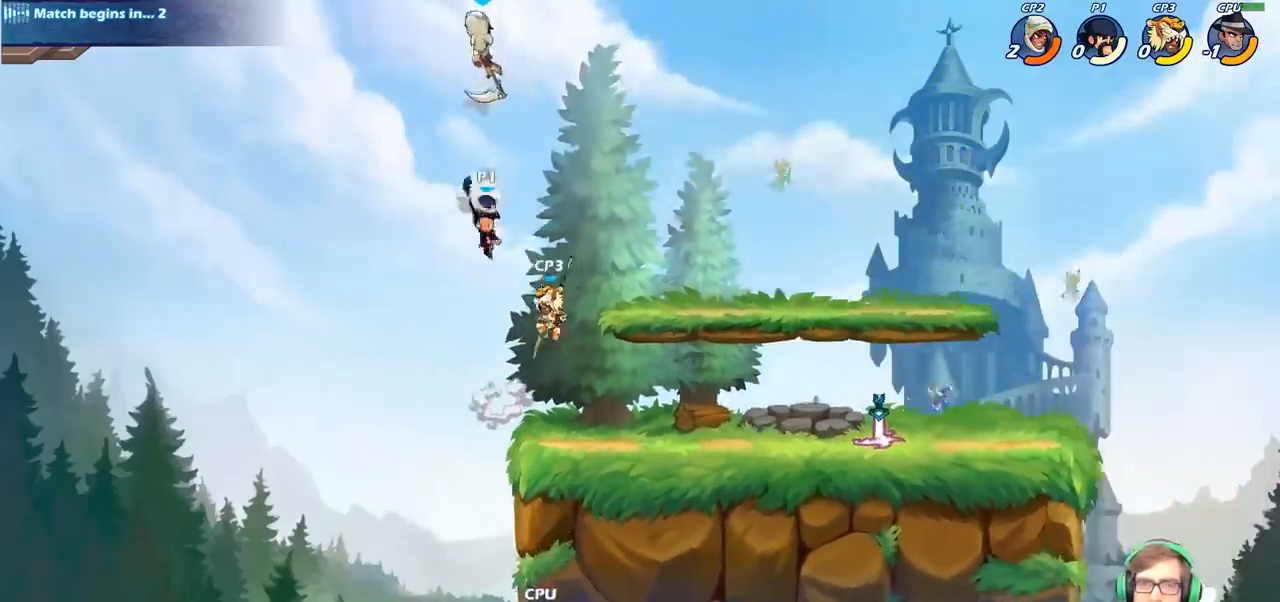
{"buttons": ["CIRCLE"], "left_stick": "center", "right_stick": "center", "events": [[67, "left_stick", "right"], [150, "CROSS", "down"], [267, "CROSS", "up"], [300, "left_stick", "center"], [367, "R2", "down"], [450, "CIRCLE", "down"], [500, "R2", "up"]]}
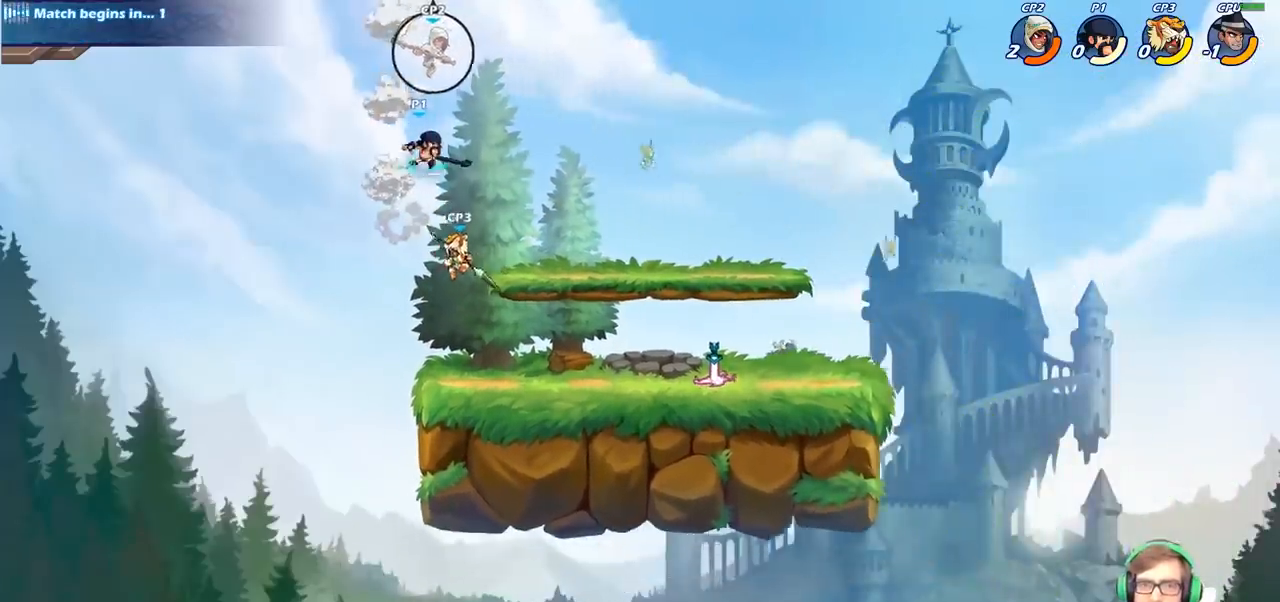
{"buttons": [], "left_stick": "center", "right_stick": "center", "events": [[33, "CIRCLE", "up"]]}
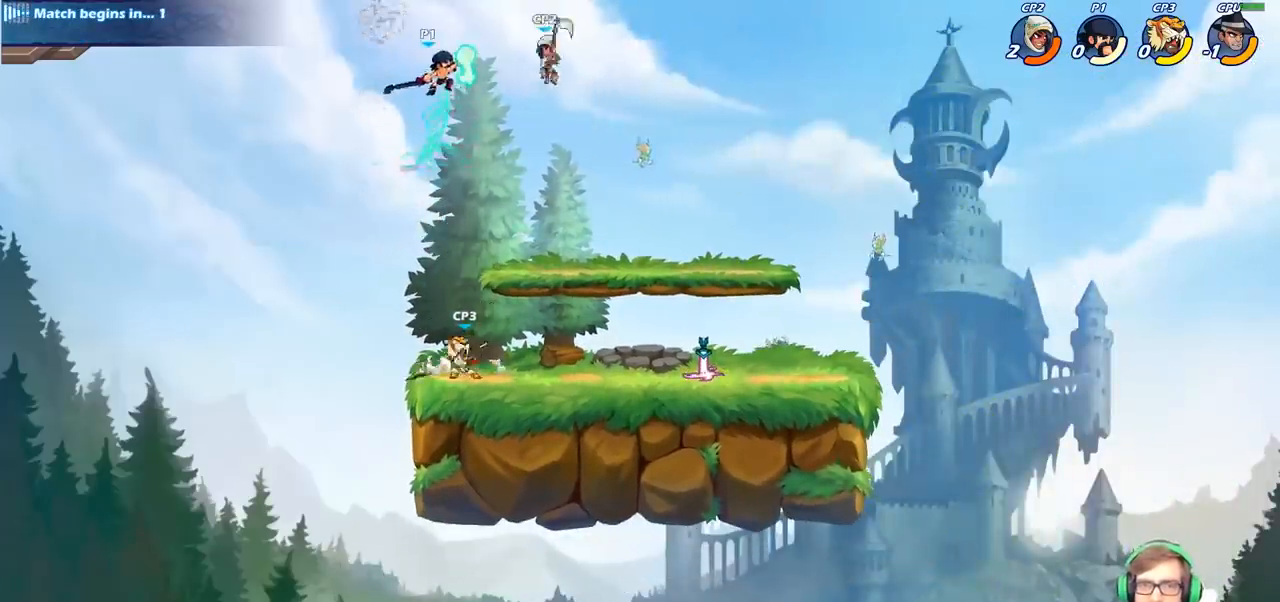
{"buttons": [], "left_stick": "center", "right_stick": "center", "events": []}
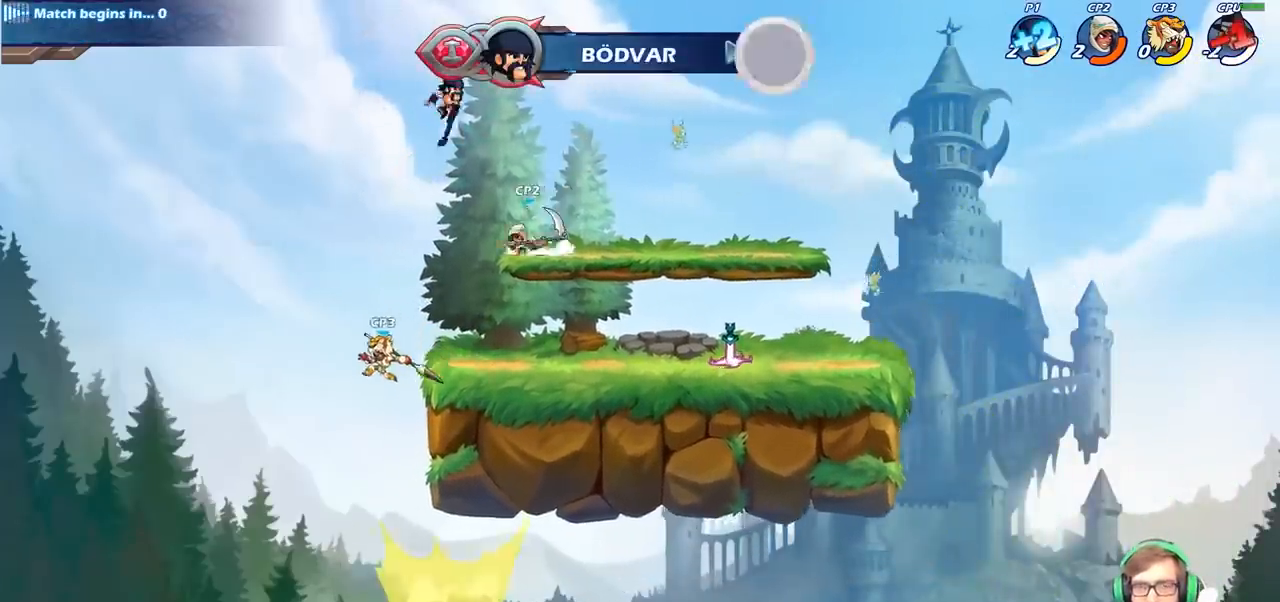
{"buttons": [], "left_stick": "down-right", "right_stick": "center", "events": [[83, "left_stick", "down"], [133, "SQUARE", "down"], [250, "left_stick", "down-right"], [267, "SQUARE", "up"]]}
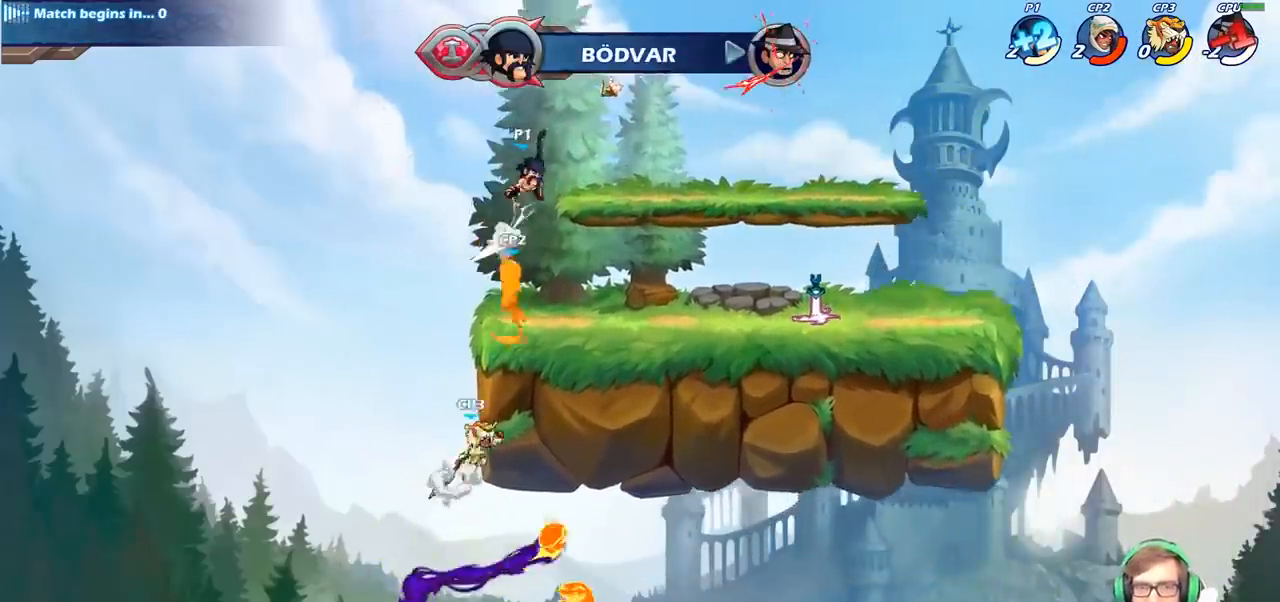
{"buttons": [], "left_stick": "center", "right_stick": "center", "events": [[217, "left_stick", "down-left"], [283, "left_stick", "left"], [433, "left_stick", "center"]]}